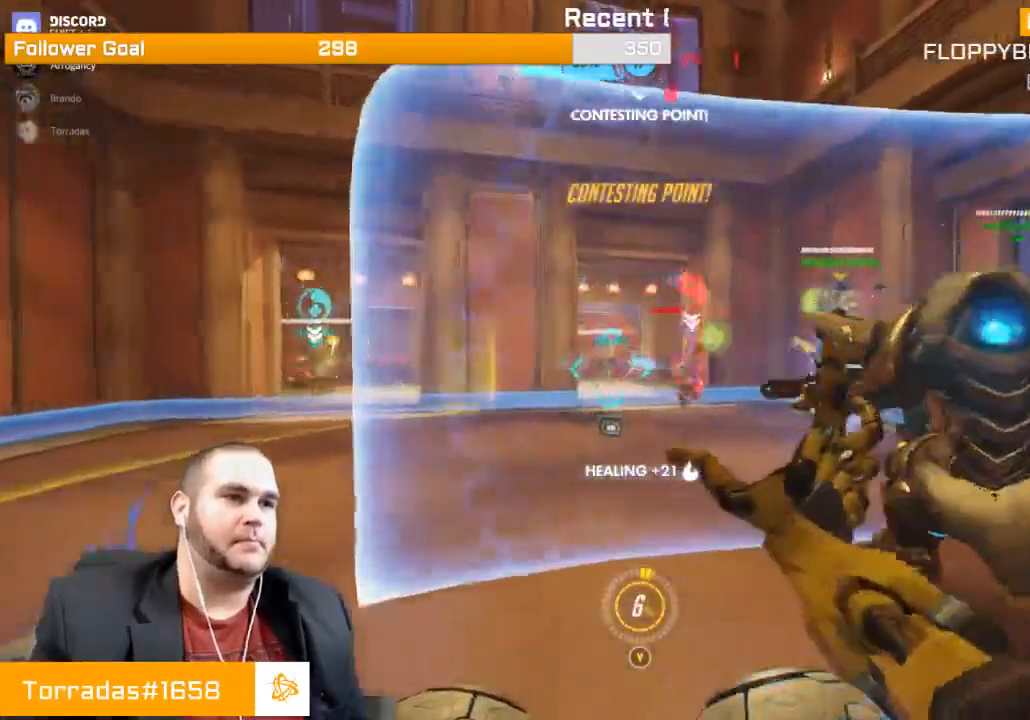
Gameplay with a controller (PlayStation layout); each line is a JSON object with the inputs held at the frame after it. "events" lists button and stick changes between this image and that frame as [ms after this image, input, new state], when the widget could be followed in between. Not read: L3.
{"buttons": ["R2"], "left_stick": "down-left", "right_stick": "right", "events": [[33, "left_stick", "down-left"], [100, "right_stick", "center"], [183, "right_stick", "right"]]}
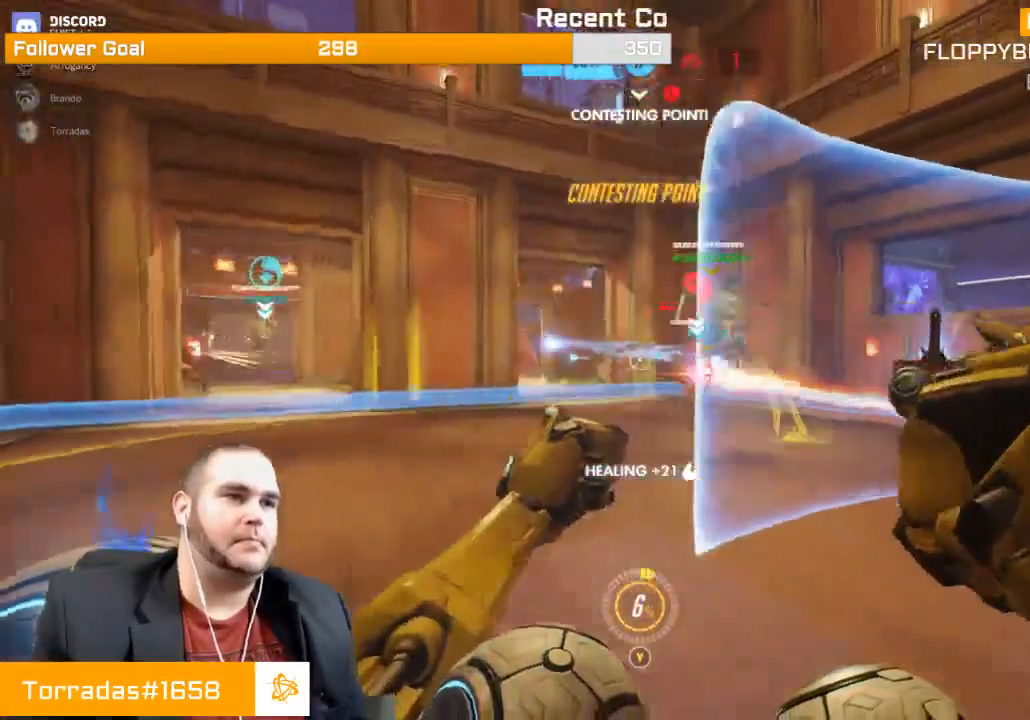
{"buttons": ["R2"], "left_stick": "down-left", "right_stick": "right", "events": []}
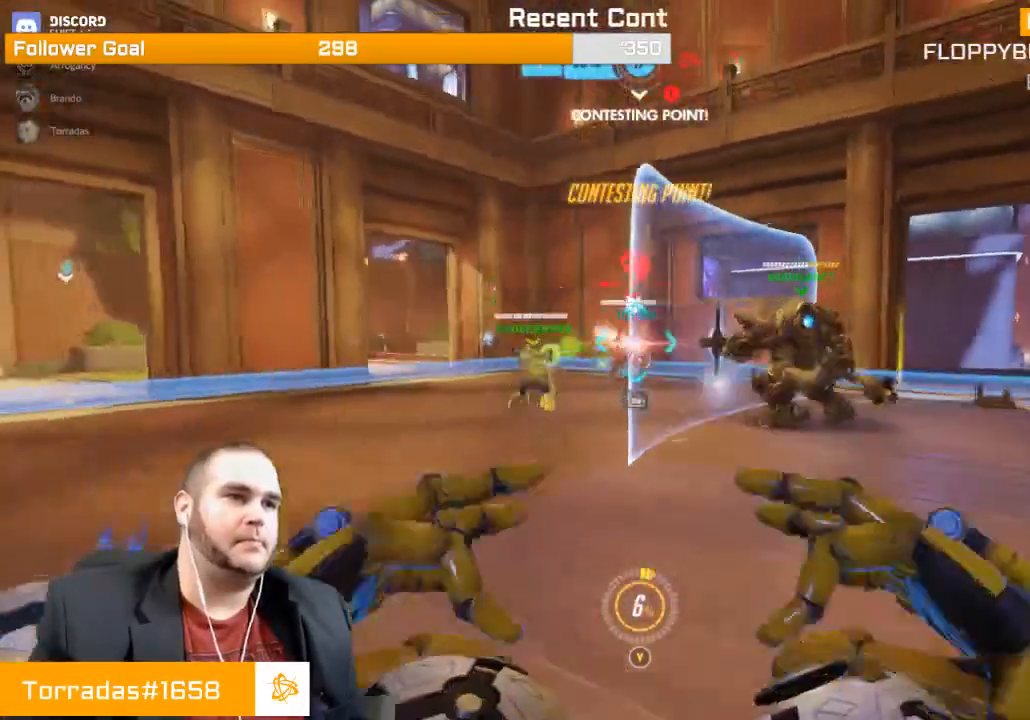
{"buttons": [], "left_stick": "up", "right_stick": "center", "events": [[17, "right_stick", "center"], [100, "left_stick", "down-right"], [183, "left_stick", "right"], [183, "right_stick", "left"], [317, "right_stick", "center"], [450, "R2", "up"], [467, "left_stick", "up"]]}
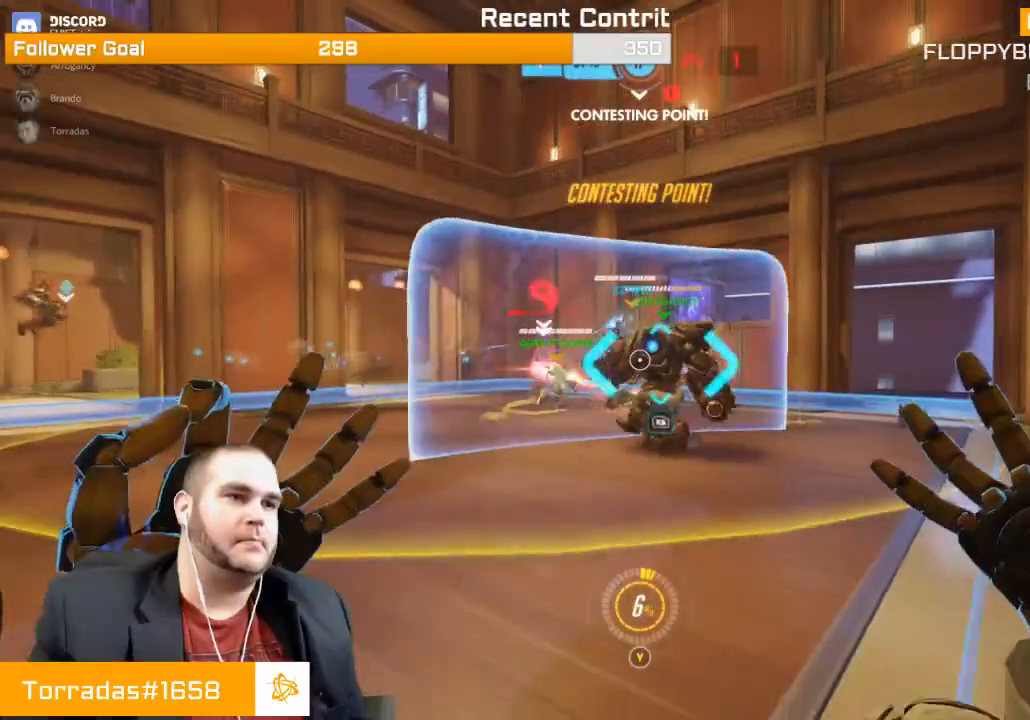
{"buttons": ["R2"], "left_stick": "up-left", "right_stick": "left", "events": [[50, "left_stick", "up-left"], [100, "right_stick", "left"], [250, "R2", "down"], [283, "right_stick", "center"], [467, "right_stick", "left"]]}
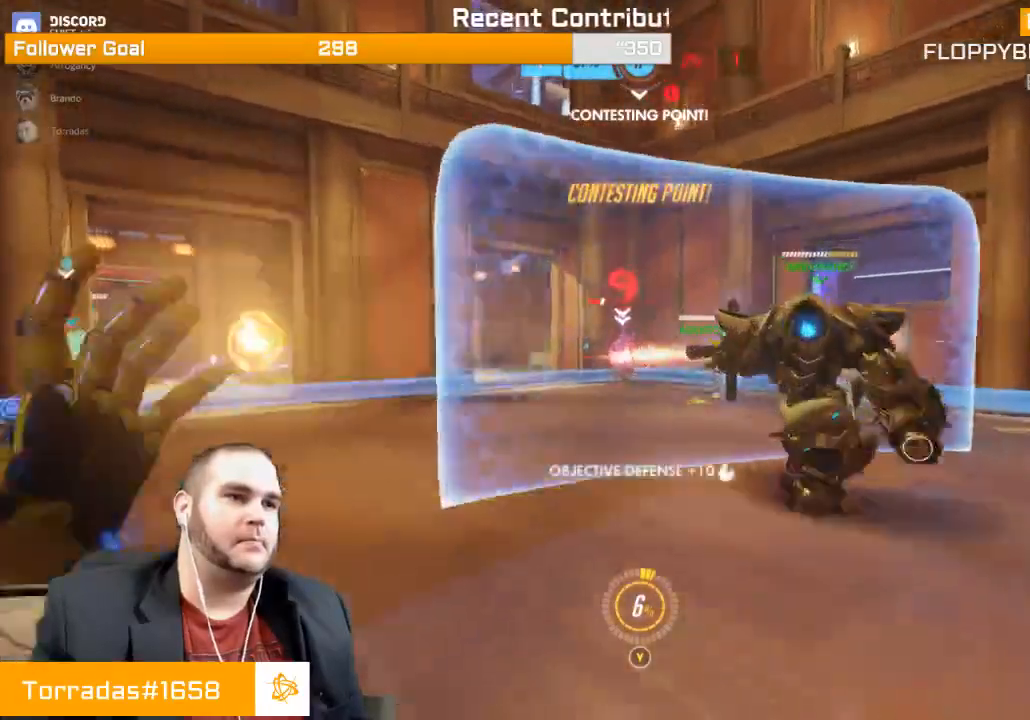
{"buttons": ["R2"], "left_stick": "up-right", "right_stick": "center", "events": [[117, "left_stick", "up-right"], [167, "right_stick", "up"], [217, "right_stick", "center"], [383, "right_stick", "left"], [500, "right_stick", "center"]]}
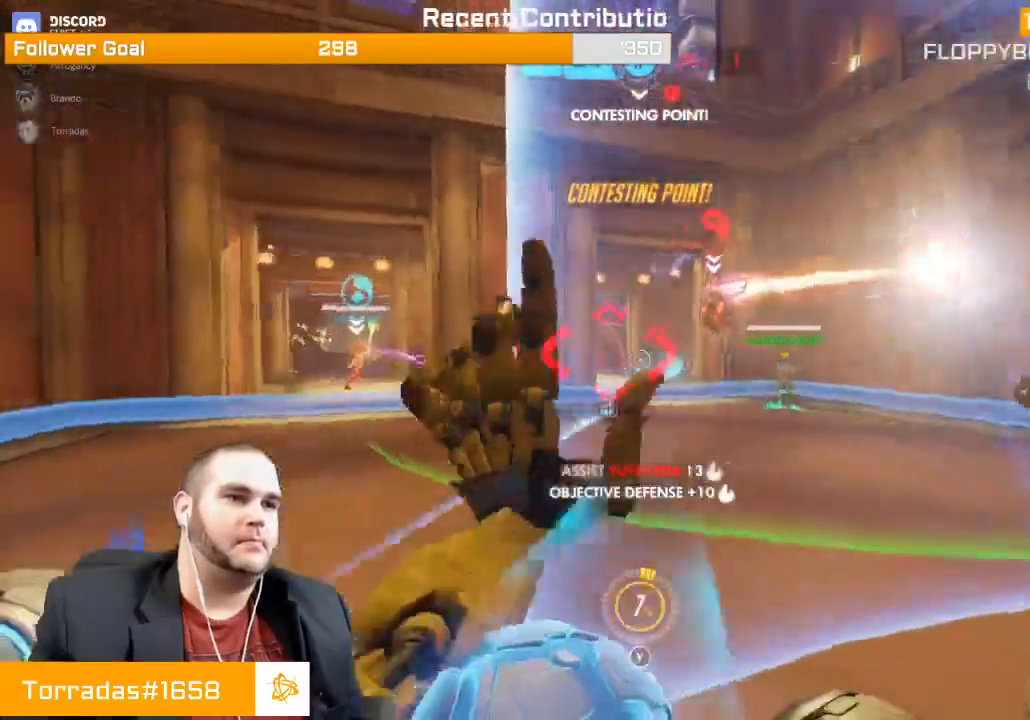
{"buttons": ["R2"], "left_stick": "up-right", "right_stick": "center", "events": [[367, "right_stick", "left"], [500, "right_stick", "center"]]}
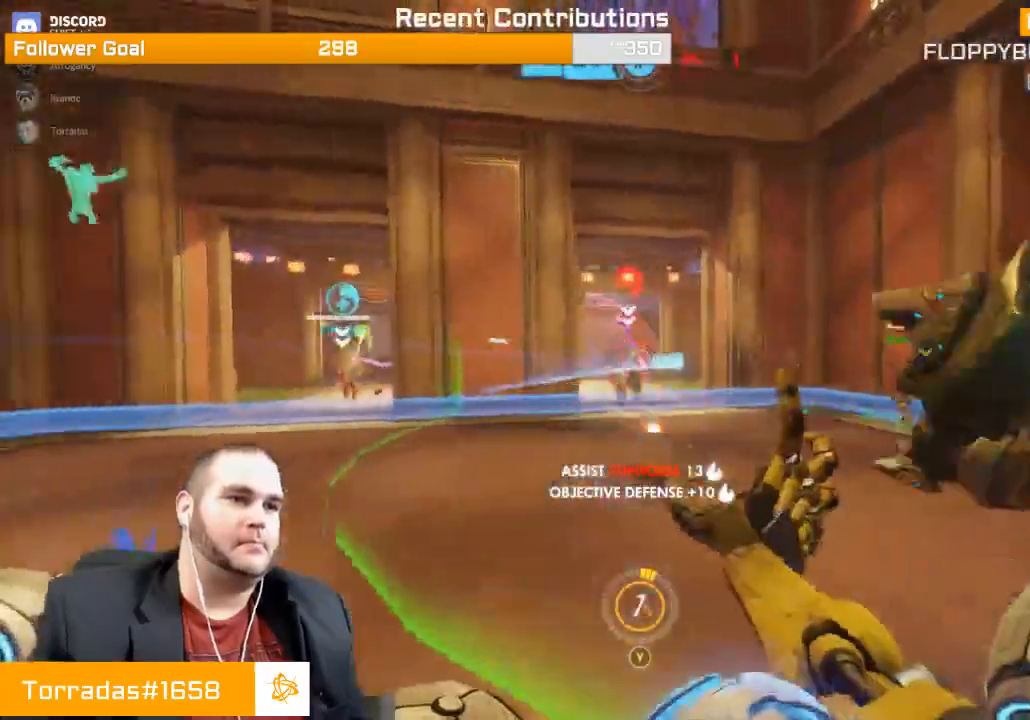
{"buttons": ["R2"], "left_stick": "right", "right_stick": "left", "events": [[33, "left_stick", "right"], [117, "right_stick", "left"], [267, "L1", "down"], [300, "right_stick", "center"], [350, "L1", "up"], [417, "L1", "down"], [417, "right_stick", "left"], [483, "L1", "up"]]}
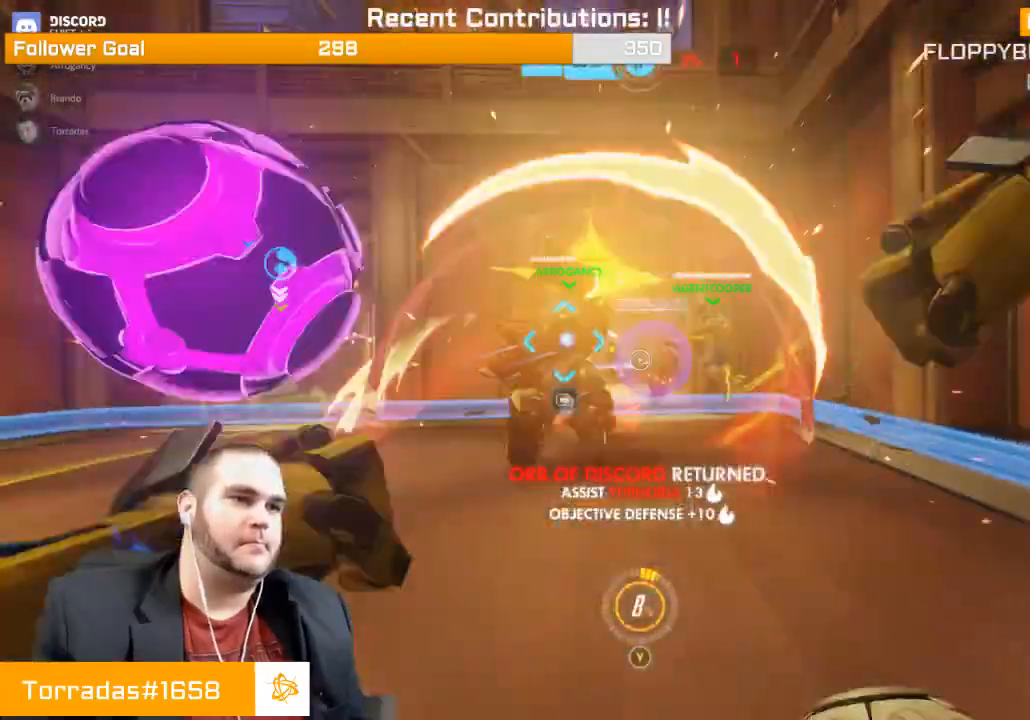
{"buttons": ["R2"], "left_stick": "down", "right_stick": "center", "events": [[83, "L1", "down"], [83, "right_stick", "center"], [150, "L1", "up"], [150, "left_stick", "down-right"], [417, "left_stick", "down"]]}
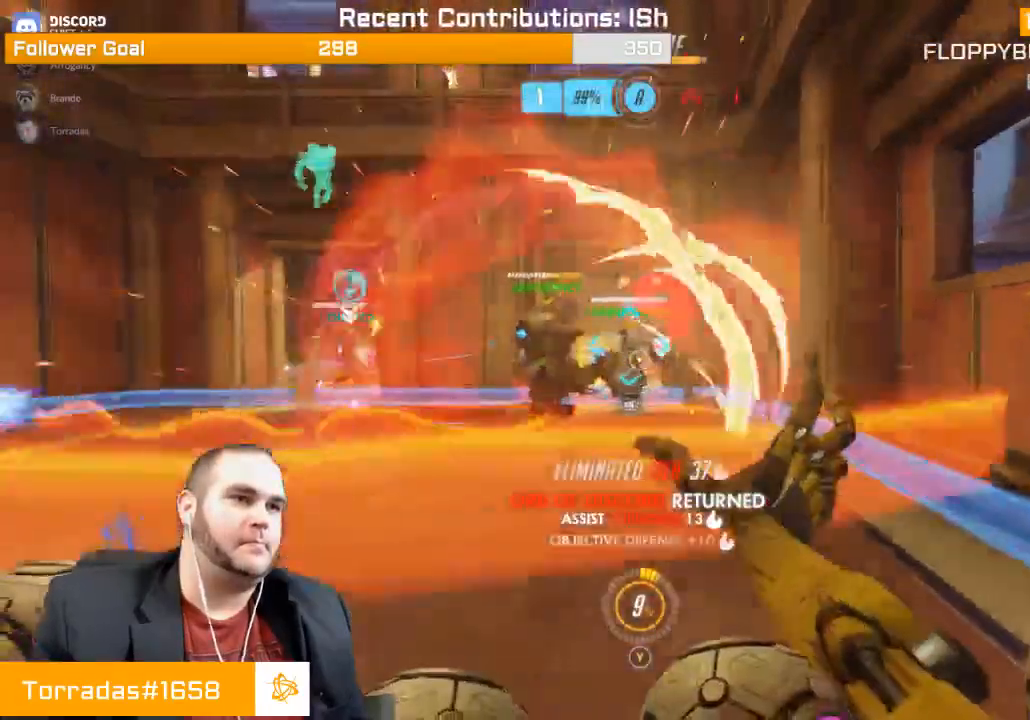
{"buttons": ["R2"], "left_stick": "left", "right_stick": "center", "events": [[33, "left_stick", "down-left"], [67, "L1", "down"], [183, "L1", "up"], [217, "L1", "down"], [217, "left_stick", "left"], [333, "L1", "up"], [417, "L1", "down"], [483, "L1", "up"]]}
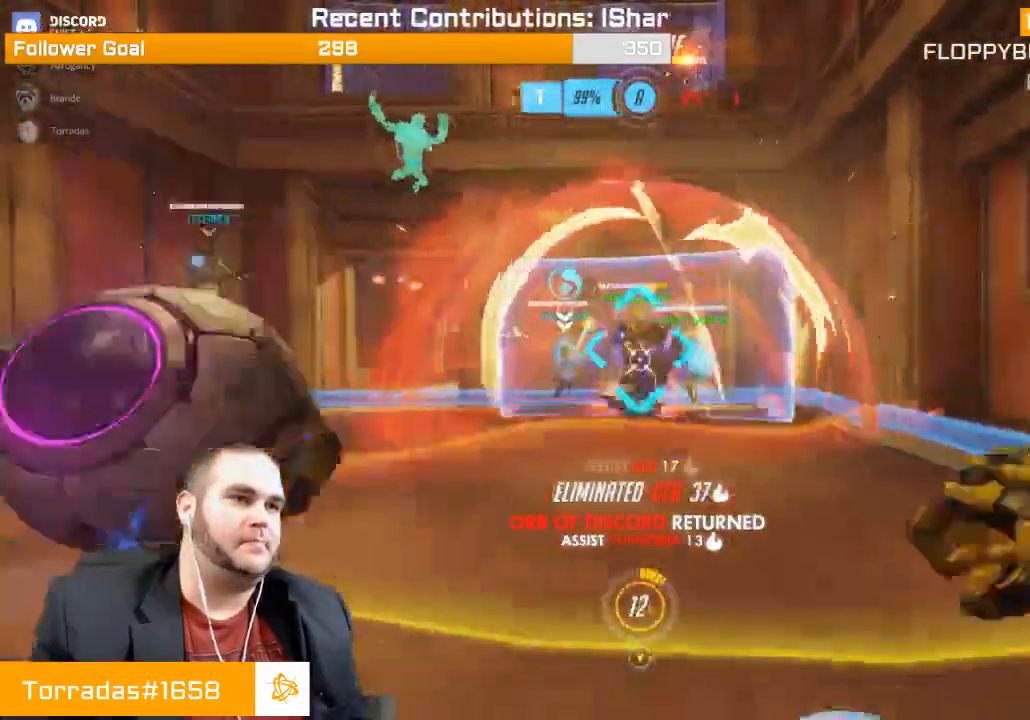
{"buttons": ["R2"], "left_stick": "left", "right_stick": "right", "events": [[100, "right_stick", "right"], [200, "right_stick", "center"], [367, "right_stick", "right"]]}
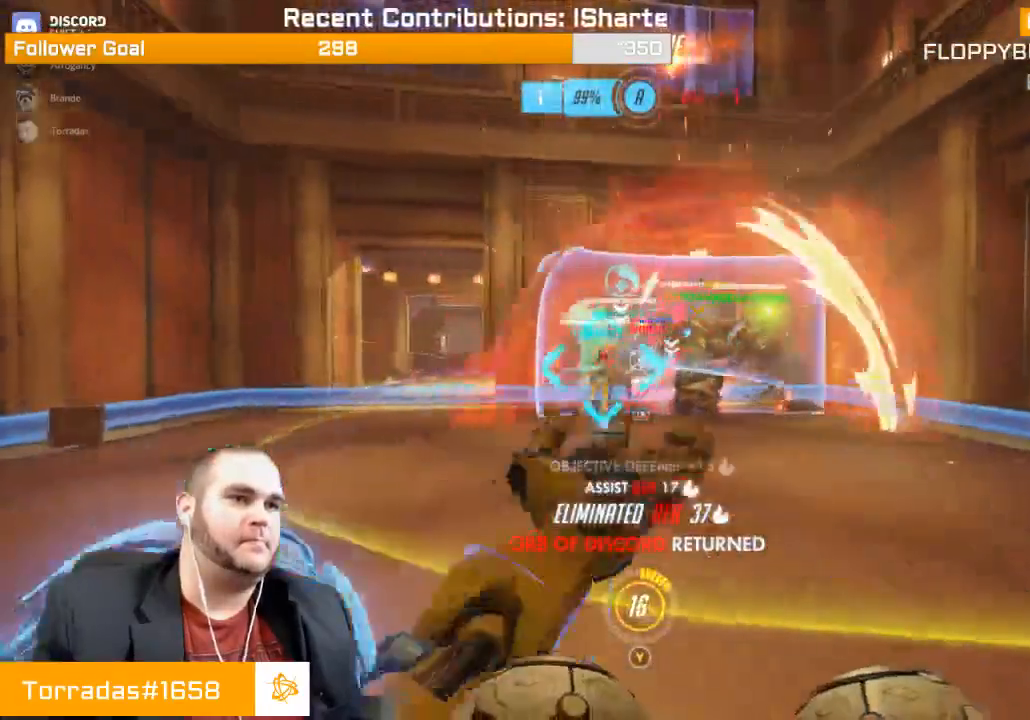
{"buttons": ["L1", "R2"], "left_stick": "left", "right_stick": "center", "events": [[100, "left_stick", "up"], [183, "left_stick", "up-right"], [217, "right_stick", "center"], [250, "L1", "down"], [317, "left_stick", "down-right"], [350, "L1", "up"], [383, "L1", "down"], [467, "left_stick", "left"]]}
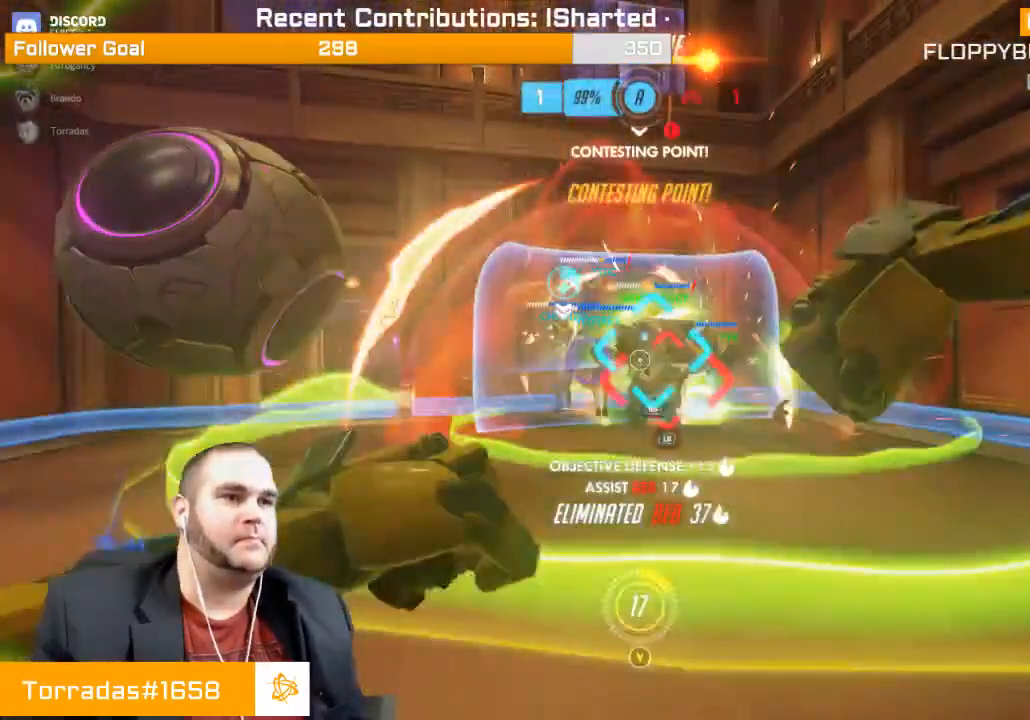
{"buttons": ["R2"], "left_stick": "left", "right_stick": "right"}
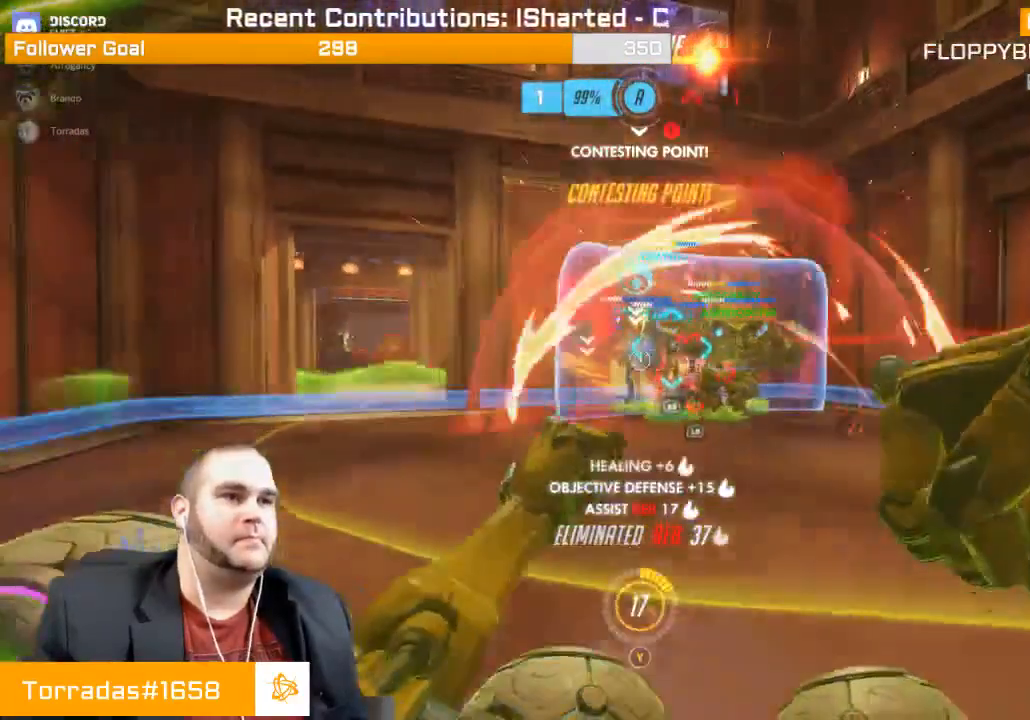
{"buttons": ["R2"], "left_stick": "down", "right_stick": "right", "events": [[150, "left_stick", "down-left"], [183, "L1", "down"], [250, "left_stick", "down"], [467, "L1", "up"]]}
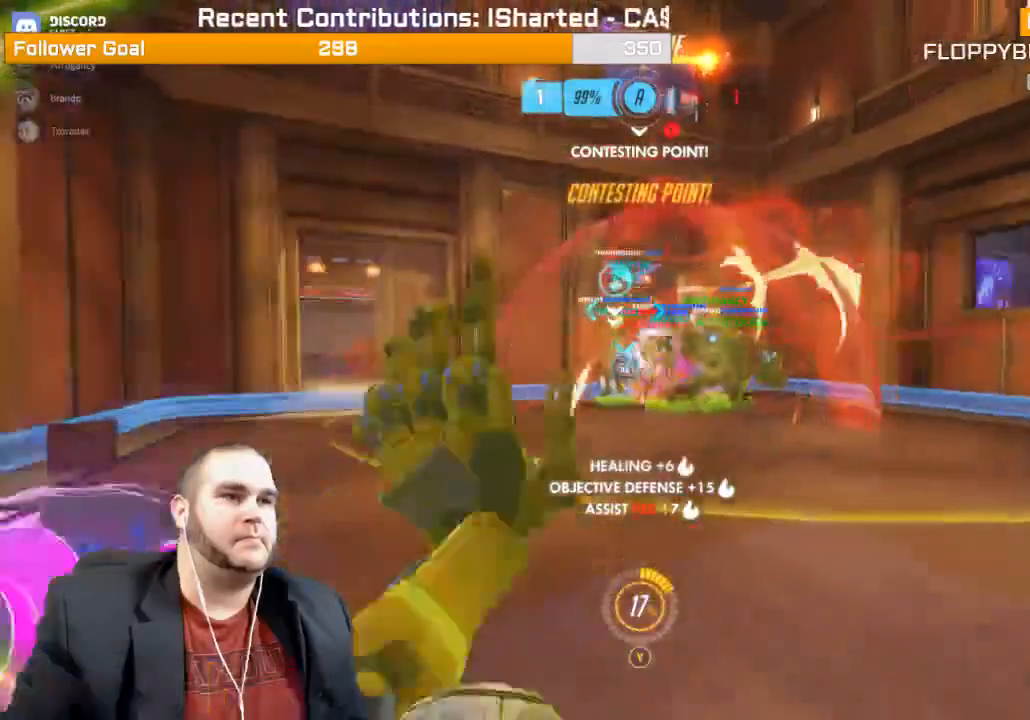
{"buttons": ["R2"], "left_stick": "up", "right_stick": "center", "events": [[267, "right_stick", "center"], [333, "left_stick", "up"]]}
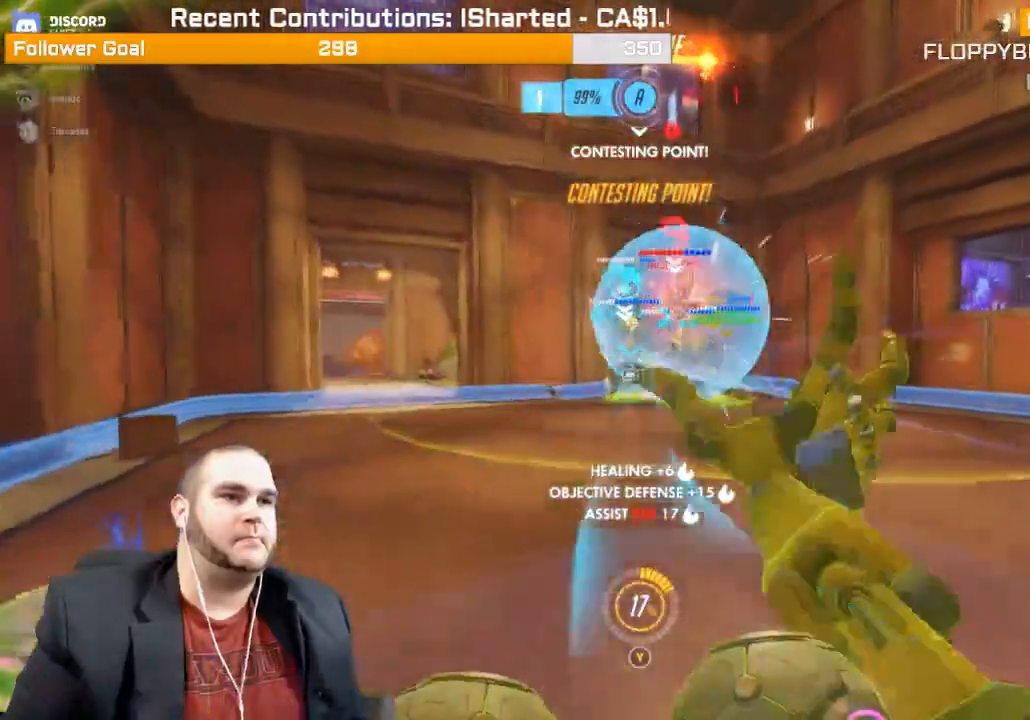
{"buttons": ["L1", "R2"], "left_stick": "down", "right_stick": "left", "events": [[50, "left_stick", "up-right"], [83, "right_stick", "right"], [267, "left_stick", "down-right"], [267, "right_stick", "center"], [333, "right_stick", "left"], [450, "L1", "down"], [450, "left_stick", "down"]]}
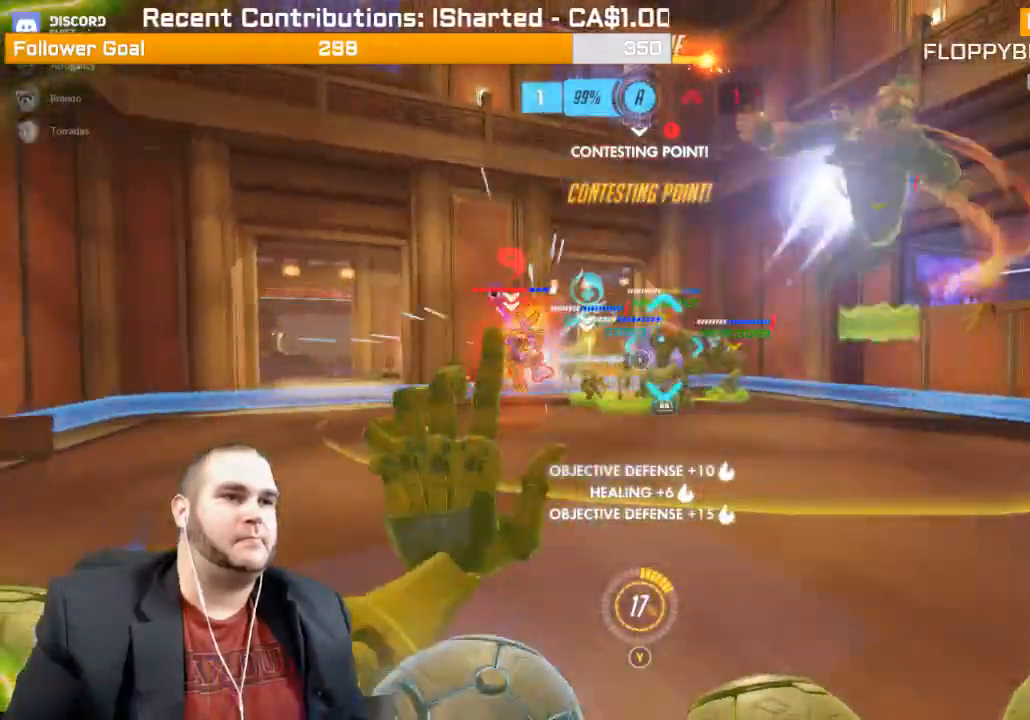
{"buttons": ["R2"], "left_stick": "up-left", "right_stick": "left", "events": [[17, "L1", "up"], [100, "right_stick", "center"], [133, "L1", "down"], [217, "L1", "up"], [217, "right_stick", "left"], [400, "left_stick", "up-left"]]}
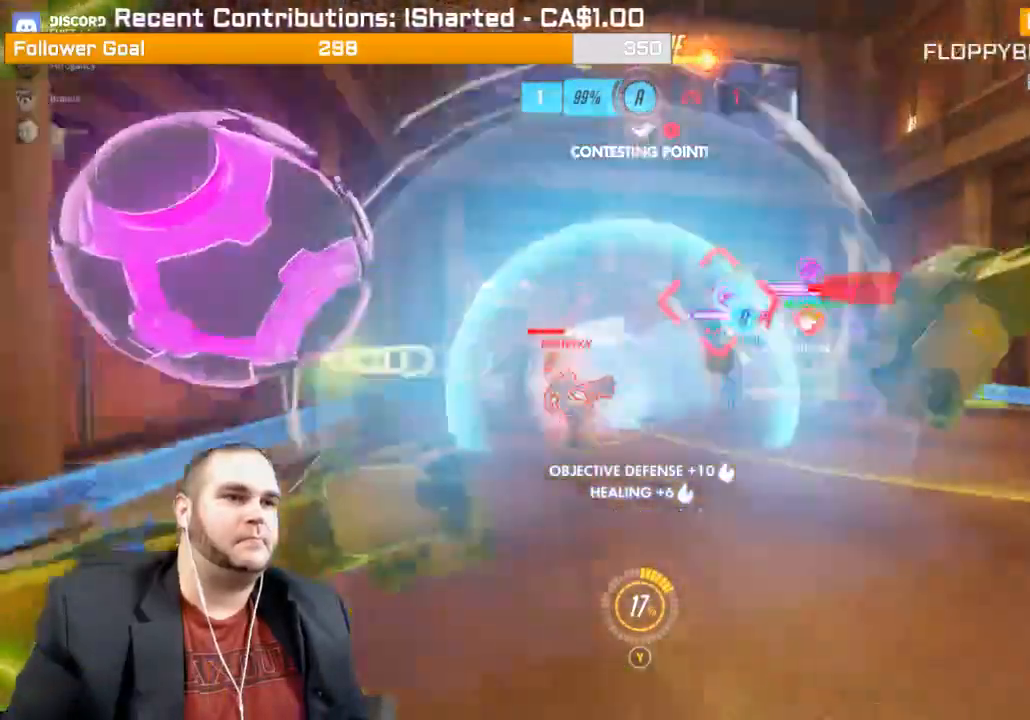
{"buttons": ["R2"], "left_stick": "up", "right_stick": "center", "events": [[67, "L1", "down"], [83, "right_stick", "center"], [133, "L1", "up"], [150, "right_stick", "left"], [200, "L1", "down"], [283, "right_stick", "right"], [317, "L1", "up"], [367, "L1", "down"], [450, "left_stick", "up"], [467, "L1", "up"], [500, "right_stick", "center"]]}
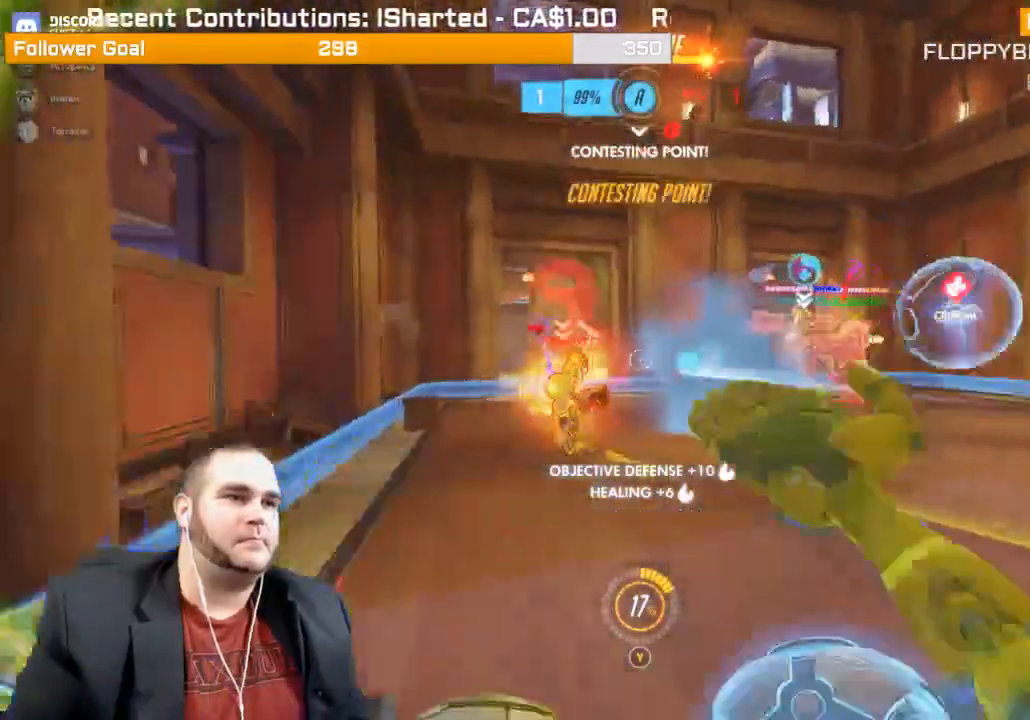
{"buttons": ["R2"], "left_stick": "up-right", "right_stick": "center", "events": [[17, "left_stick", "up-right"], [33, "right_stick", "left"], [500, "right_stick", "center"]]}
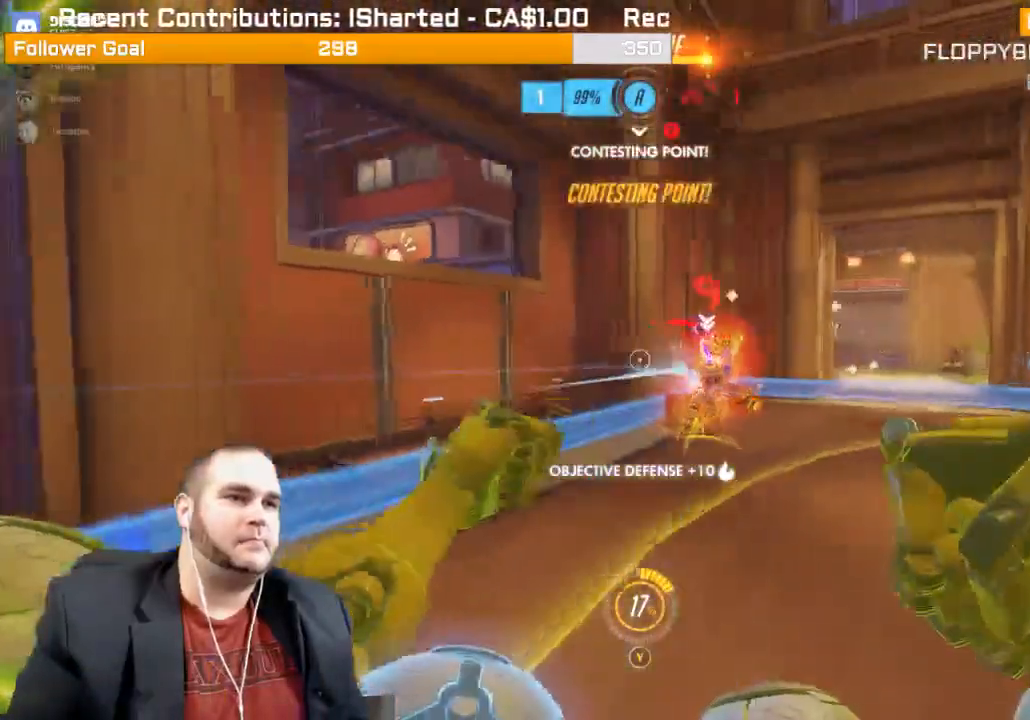
{"buttons": ["R2"], "left_stick": "up-right", "right_stick": "center"}
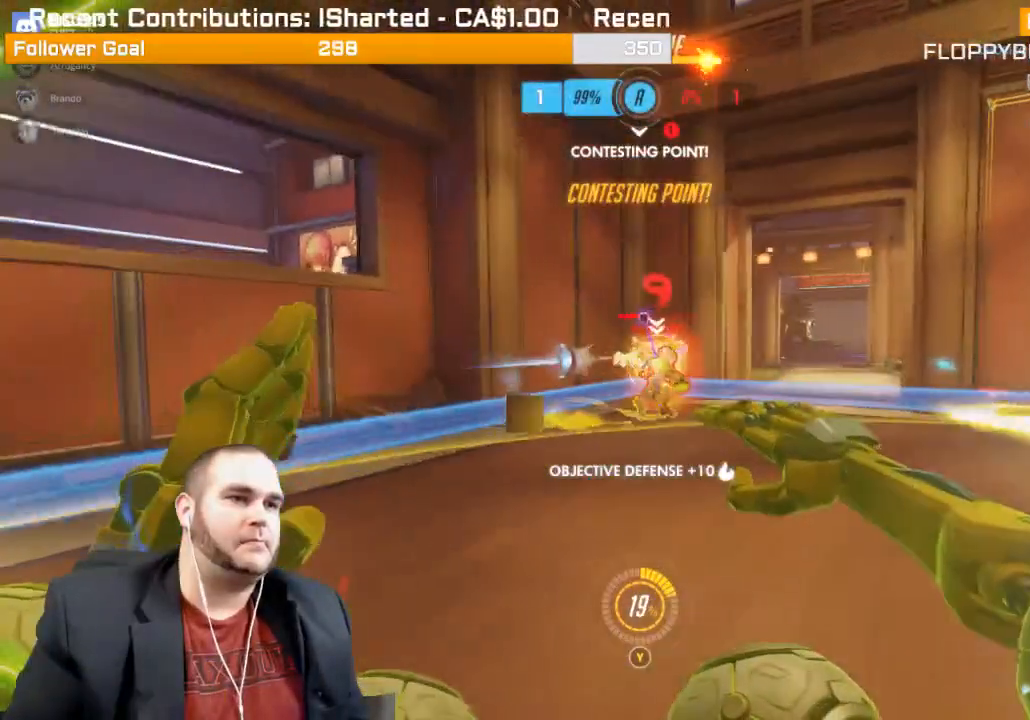
{"buttons": ["R2"], "left_stick": "left", "right_stick": "right", "events": [[50, "left_stick", "down-right"], [67, "right_stick", "right"], [267, "L1", "down"], [267, "left_stick", "left"], [333, "L1", "up"], [433, "R1", "down"], [500, "R1", "up"]]}
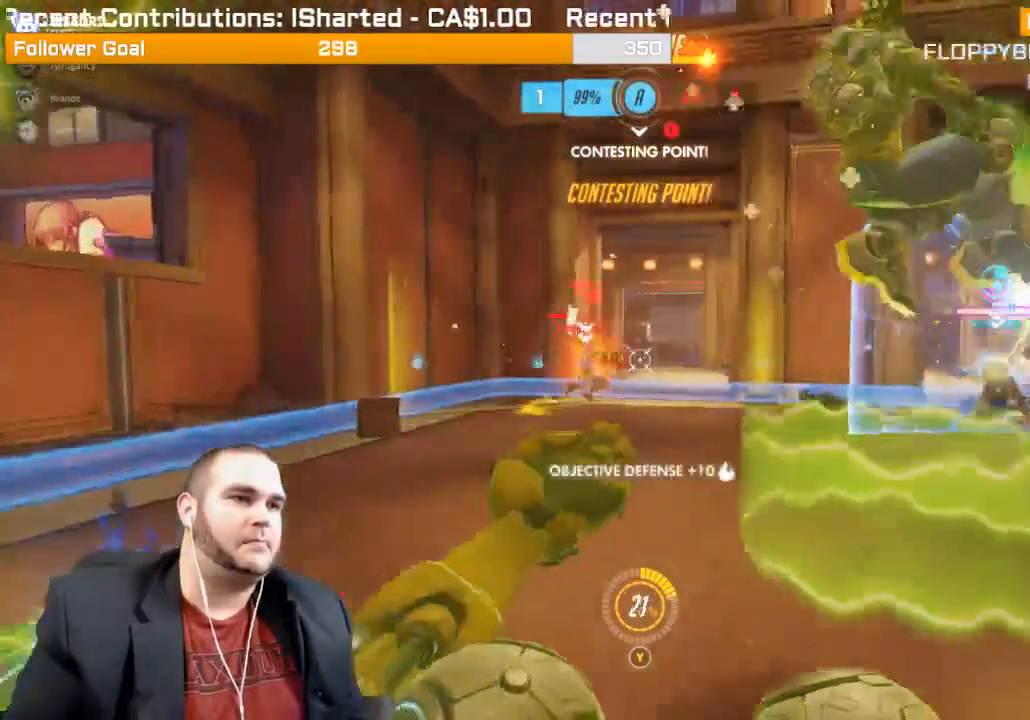
{"buttons": ["R2"], "left_stick": "left", "right_stick": "right", "events": [[50, "right_stick", "center"], [133, "right_stick", "right"]]}
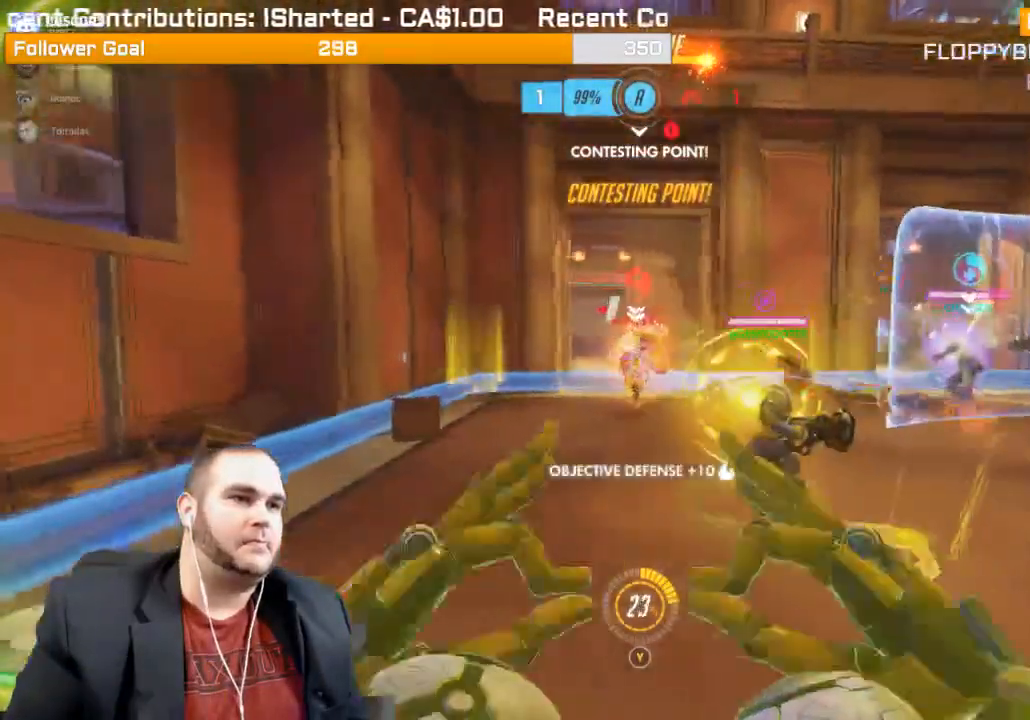
{"buttons": ["R2"], "left_stick": "center", "right_stick": "left", "events": [[33, "R1", "down"], [33, "left_stick", "up-left"], [50, "right_stick", "center"], [83, "R1", "up"], [133, "right_stick", "right"], [433, "right_stick", "center"], [467, "left_stick", "center"], [483, "right_stick", "left"]]}
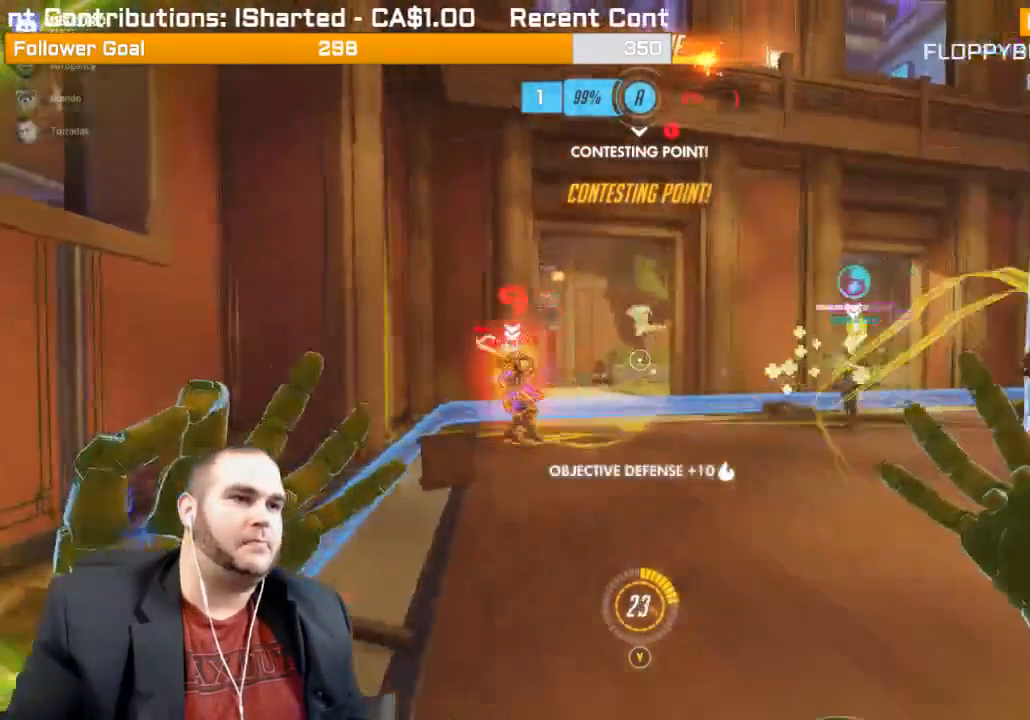
{"buttons": ["R2"], "left_stick": "center", "right_stick": "center", "events": [[50, "left_stick", "down-right"], [167, "right_stick", "center"], [250, "left_stick", "up"], [483, "left_stick", "center"]]}
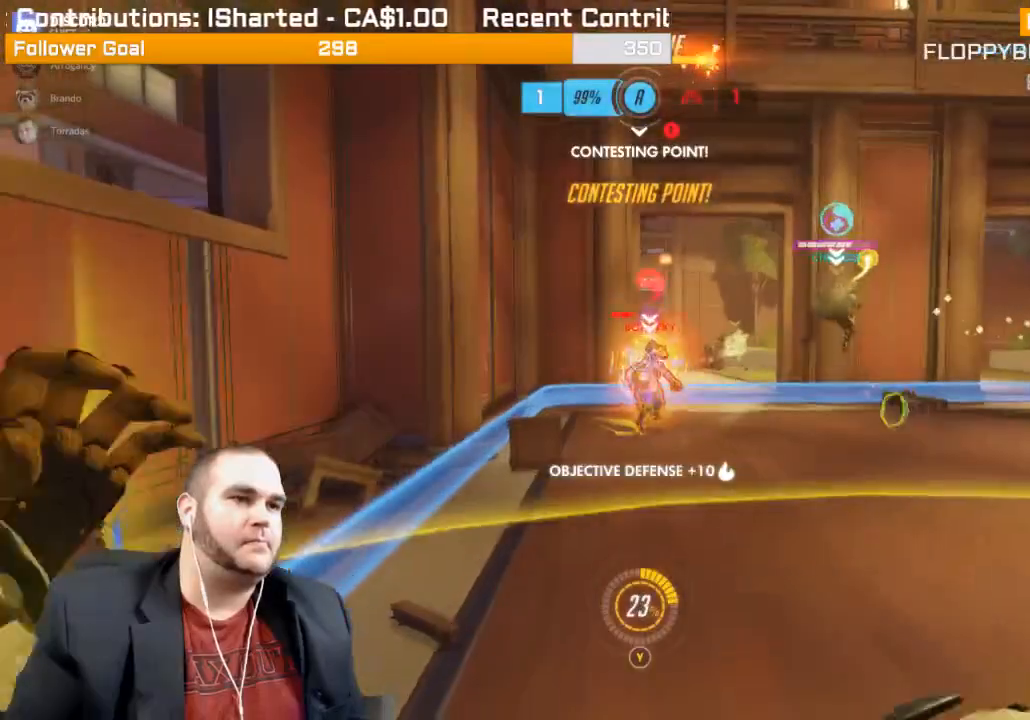
{"buttons": ["R2"], "left_stick": "down", "right_stick": "left", "events": [[17, "left_stick", "down-right"], [83, "right_stick", "right"], [417, "left_stick", "down"], [483, "right_stick", "left"]]}
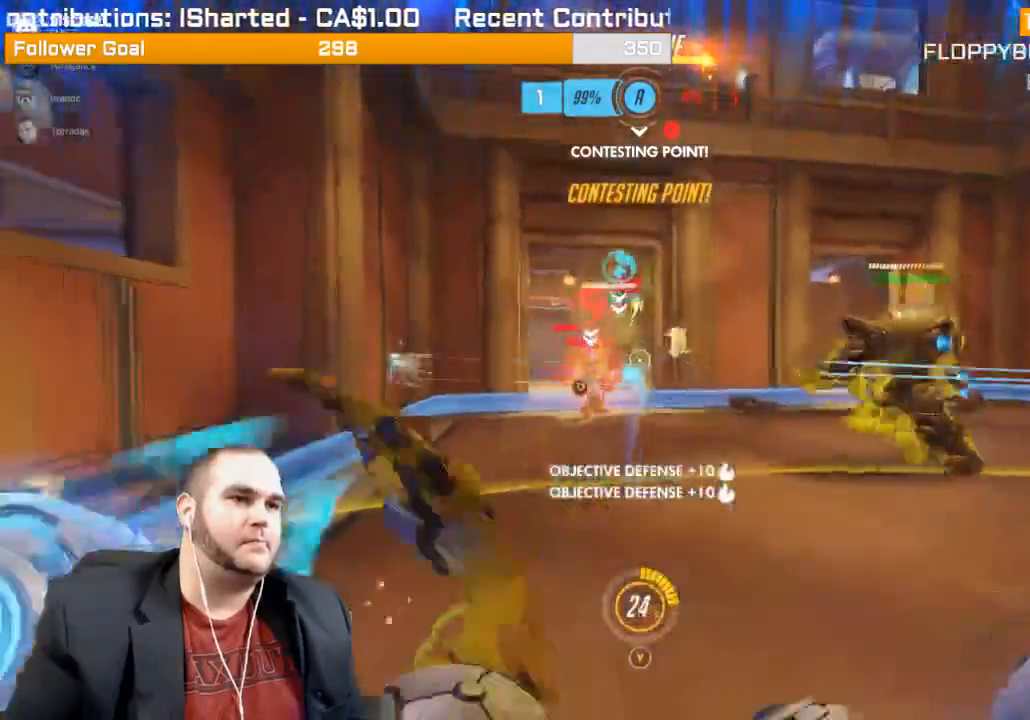
{"buttons": ["R2"], "left_stick": "down-right", "right_stick": "center", "events": [[117, "right_stick", "center"], [167, "left_stick", "down-right"]]}
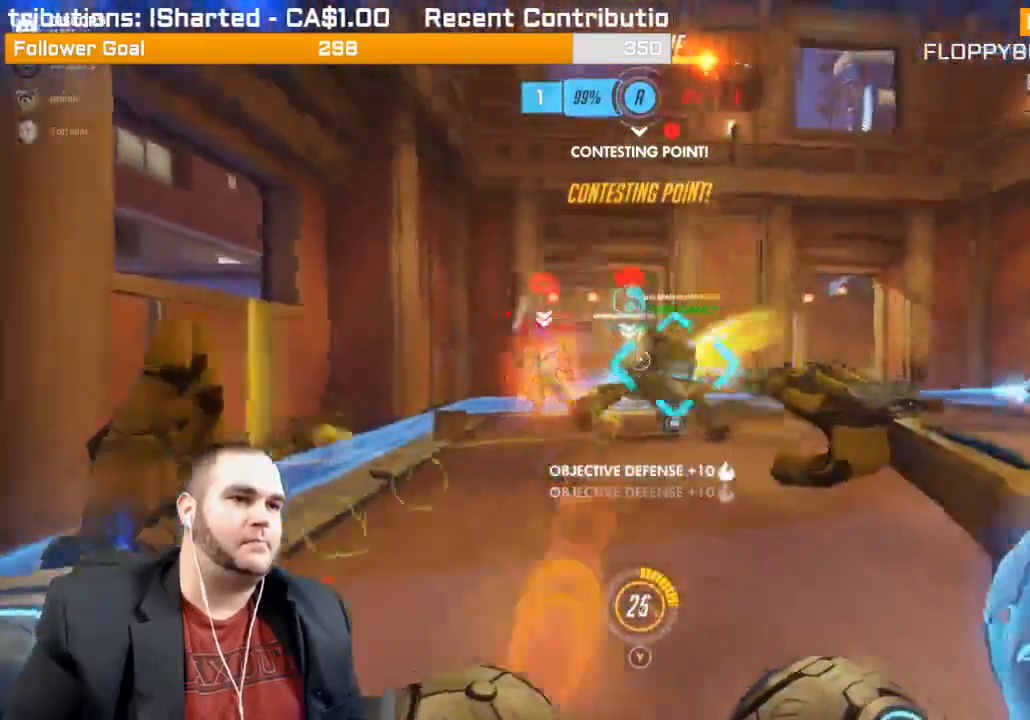
{"buttons": ["R2"], "left_stick": "down-right", "right_stick": "center", "events": [[67, "right_stick", "left"], [450, "right_stick", "center"]]}
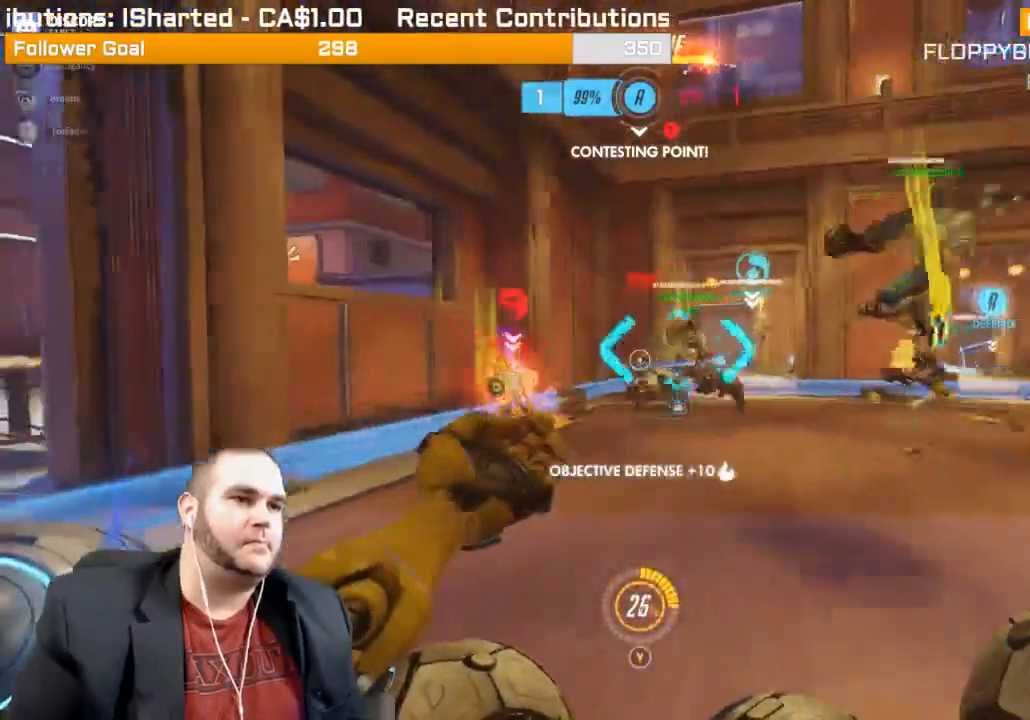
{"buttons": ["R2"], "left_stick": "down-right", "right_stick": "center", "events": [[100, "right_stick", "left"], [483, "right_stick", "center"]]}
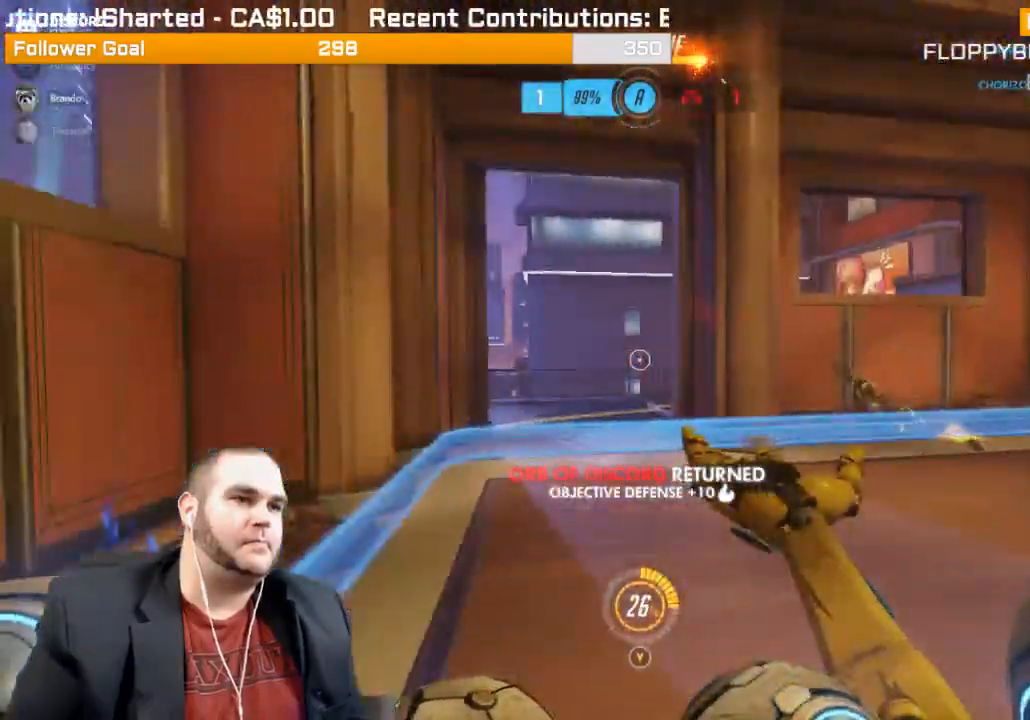
{"buttons": ["L1", "R2"], "left_stick": "up-left", "right_stick": "right", "events": [[217, "right_stick", "right"], [433, "left_stick", "up-left"], [483, "L1", "down"]]}